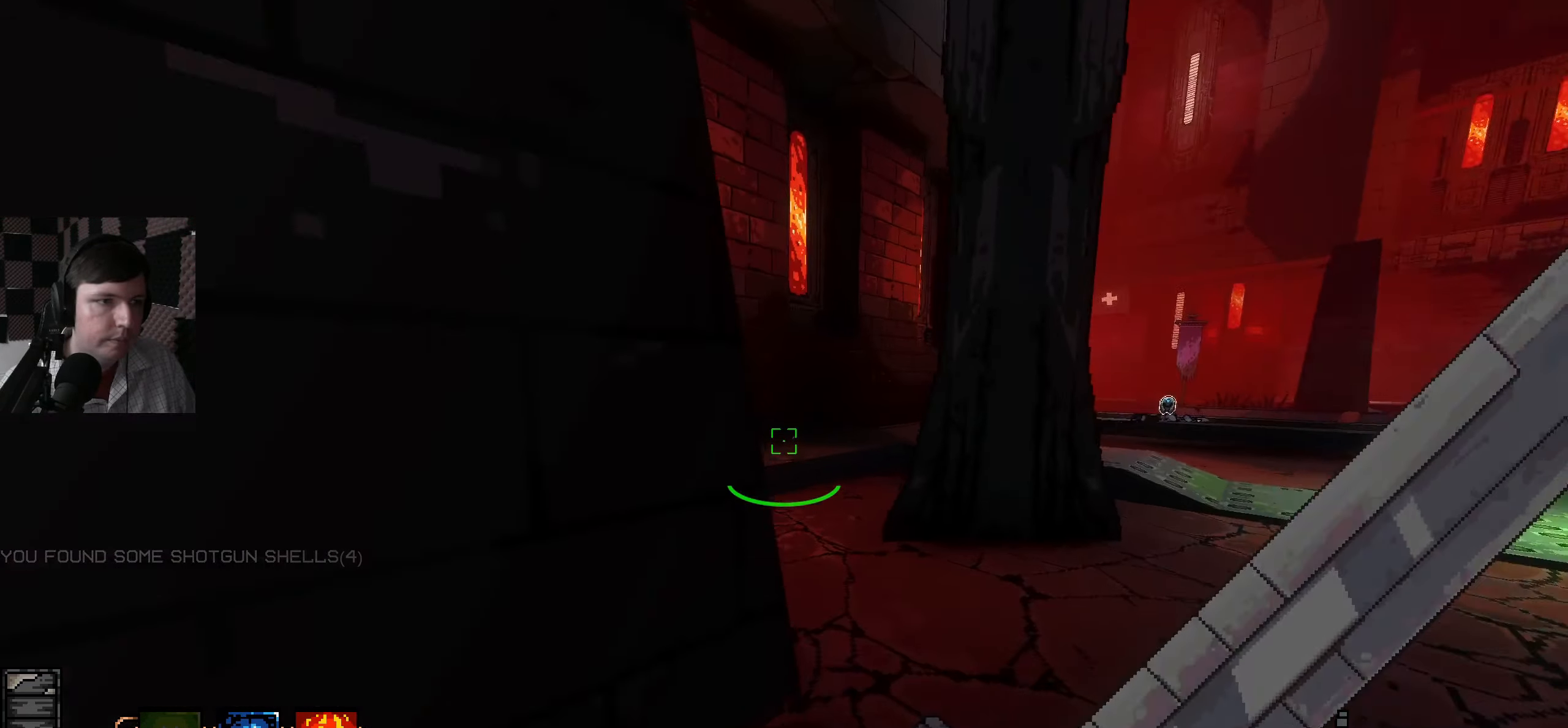
Gameplay with keyboard and mouse; each line is a JSON object with the keys and mouse buttons held at the frame after it. "events" lists presses ("down") and releases ("up") of "a", "ctrl", "d", "e", "q", "s", "shift", "space", "w", "mouse_left", "mouse_wheel", "mouse_right", "mouse_mb4" and "mouse_mb5" between this image and that frame as [ms after this image, input, new state], when the widget could be followed in between. "mouse_left", "mouse_wheel", "mouse_right", "mouse_mb4", "mouse_mb5" = the "left", "wheel", "right", "mb4", "mb5" buttons of the "mouse" list. No other keys are recorded. "wheel" means that the mouse wheel is clicked or scrolled. Mouse movement is not recorded.
{"keys": ["w"], "mouse": [], "events": [[183, "d", "up"]]}
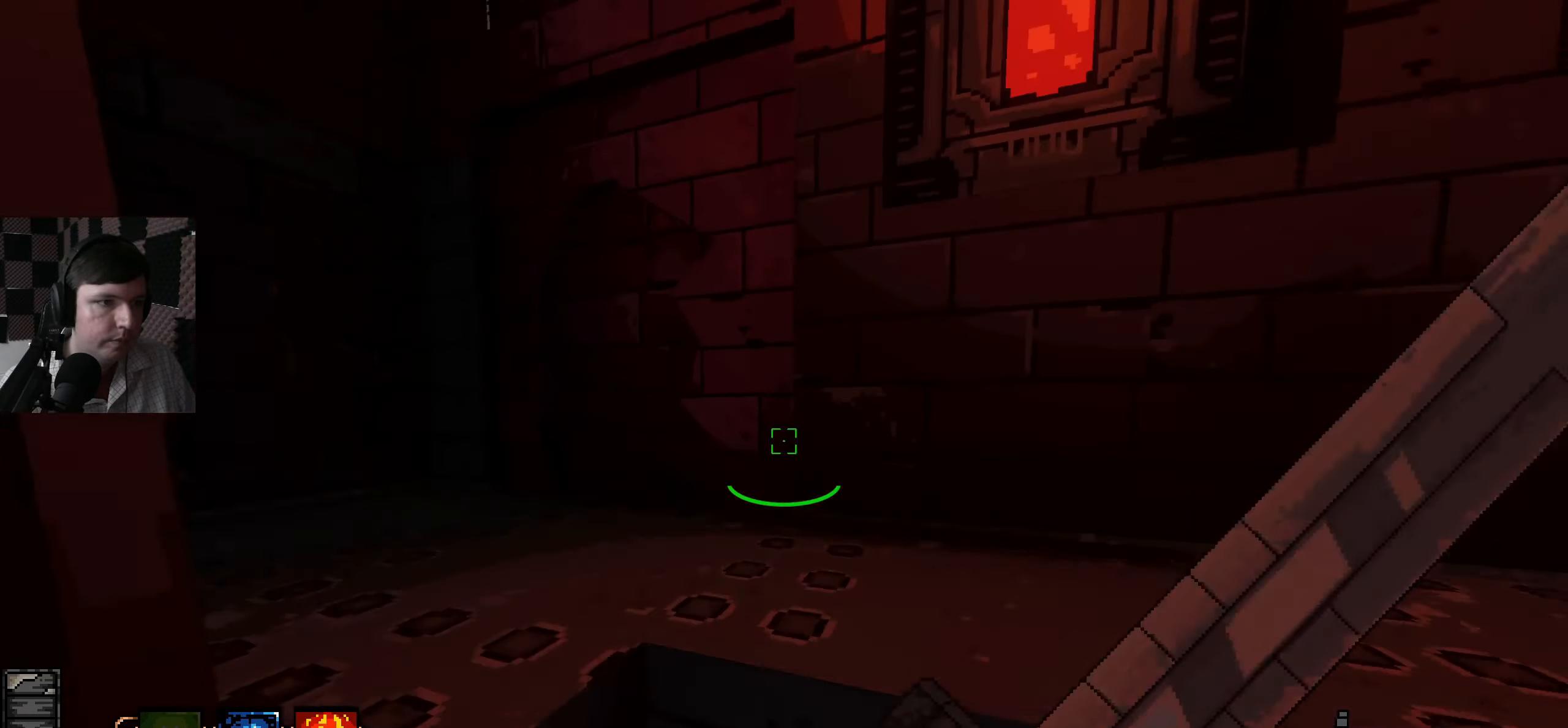
{"keys": ["e", "w"], "mouse": [], "events": [[433, "e", "down"]]}
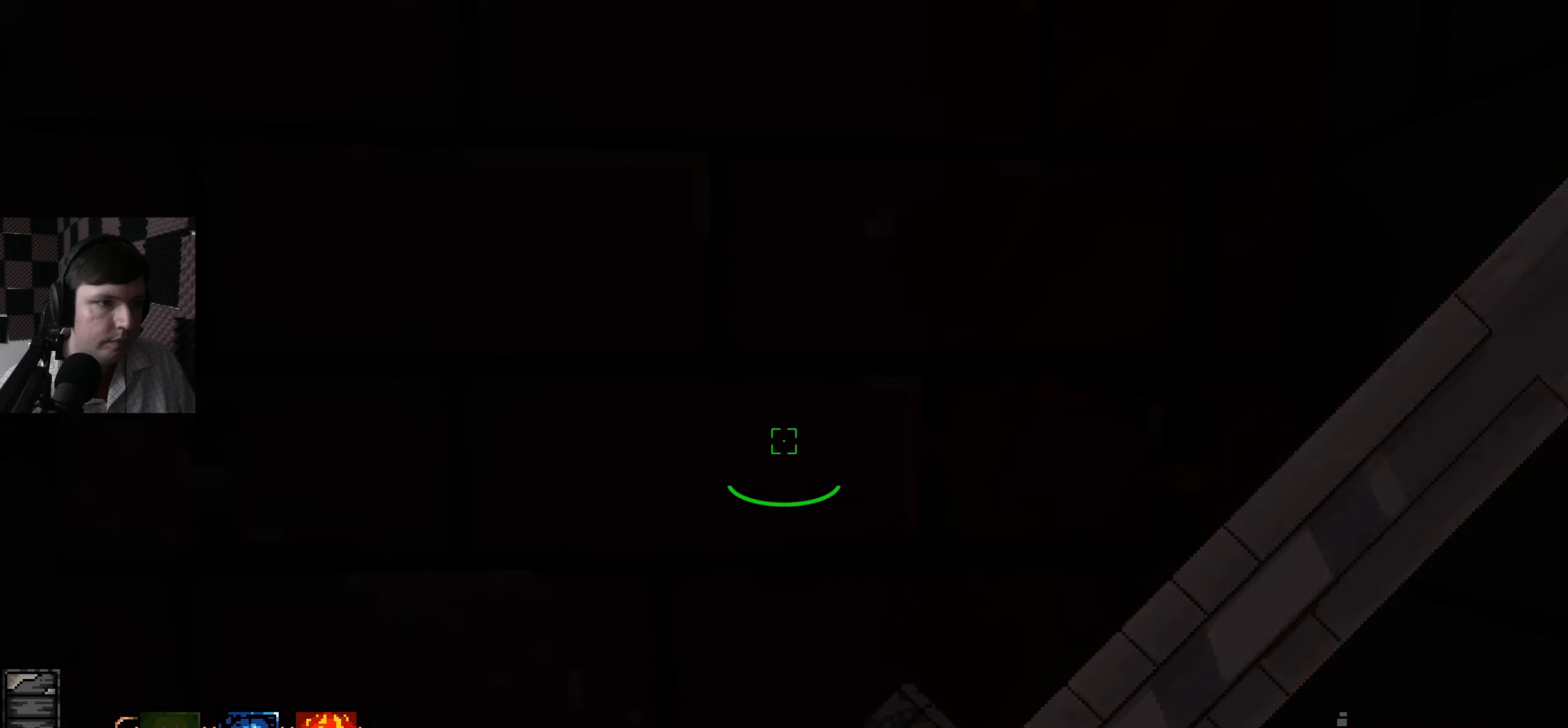
{"keys": [], "mouse": [], "events": [[33, "e", "up"], [100, "e", "down"], [217, "e", "up"], [283, "e", "down"], [400, "e", "up"], [417, "w", "up"]]}
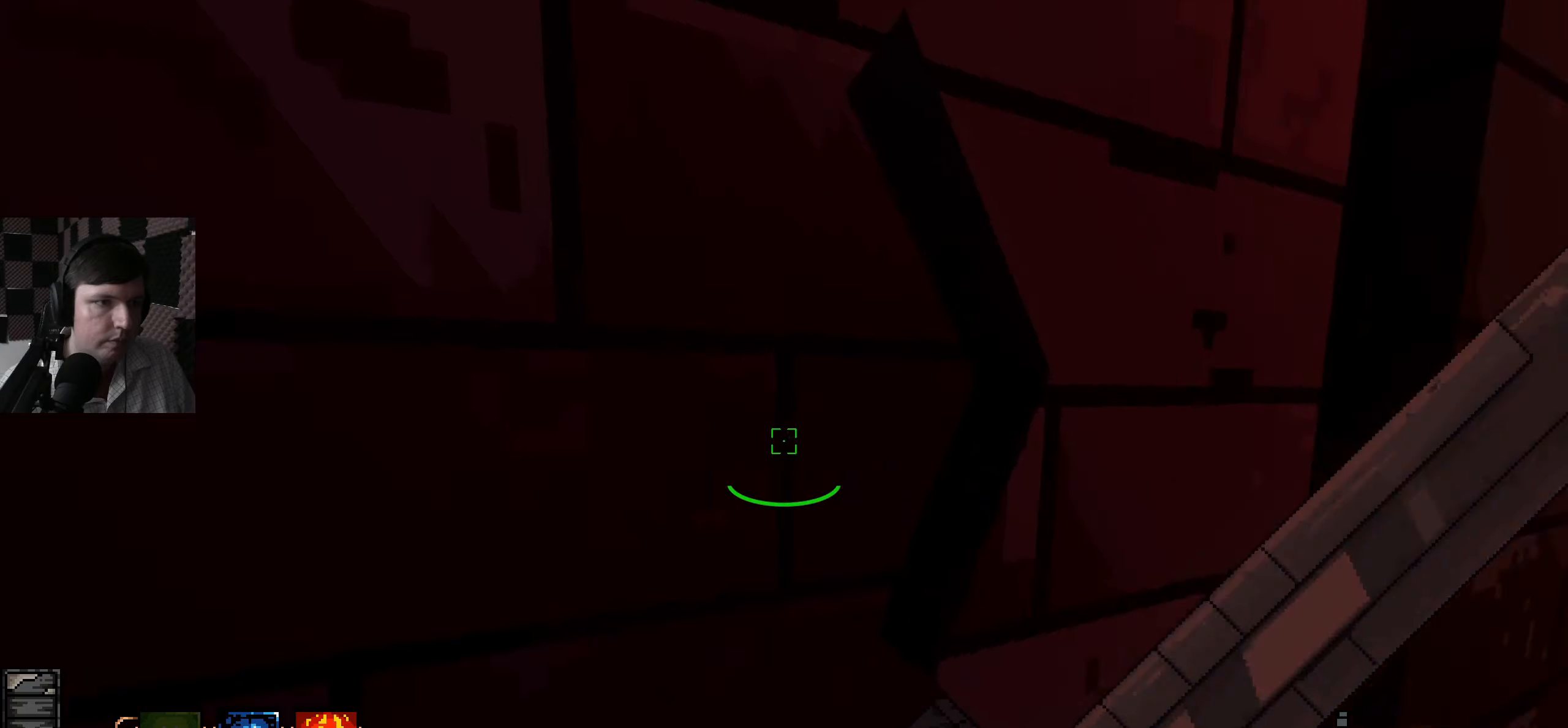
{"keys": [], "mouse": [], "events": [[34, "s", "down"], [134, "mouse_left", "down"], [150, "s", "up"], [200, "mouse_left", "up"]]}
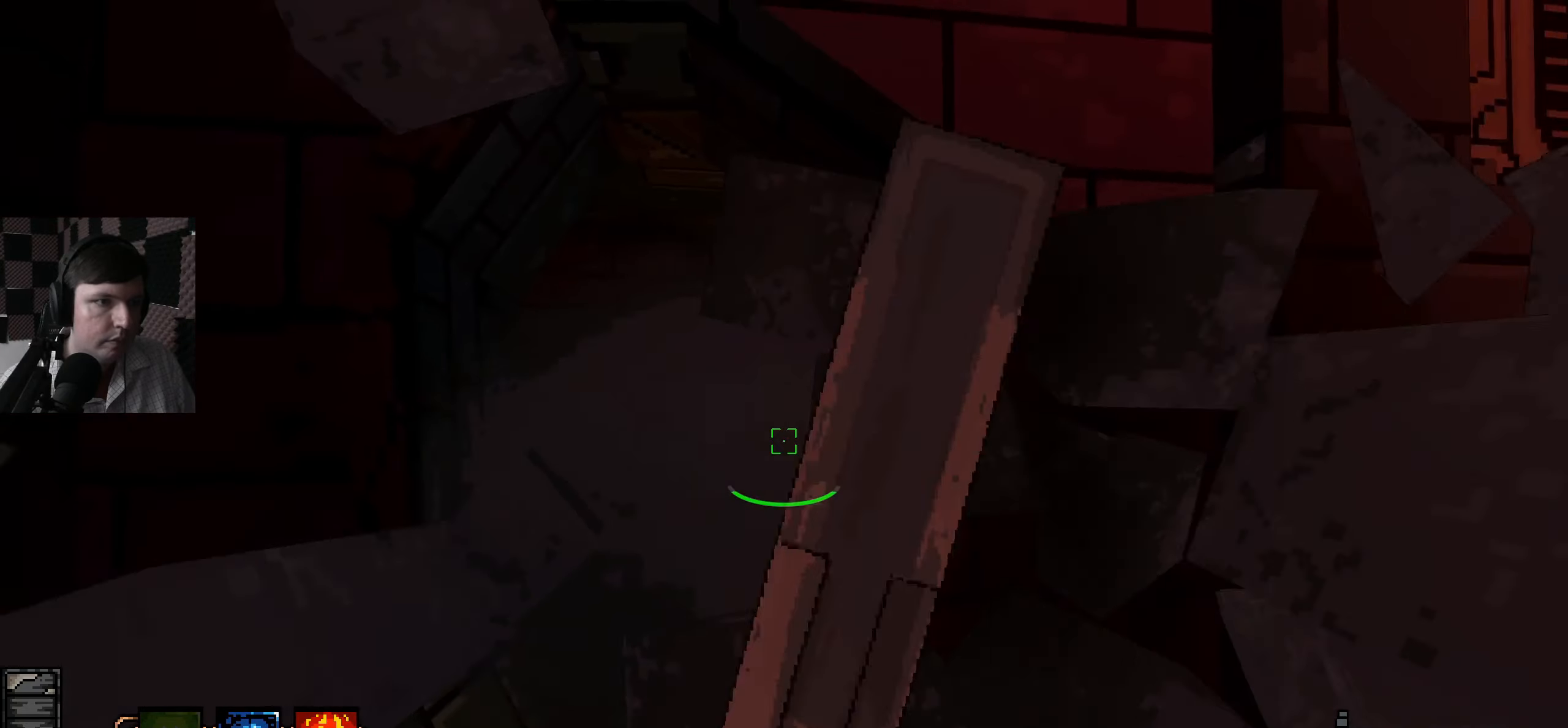
{"keys": ["w"], "mouse": [], "events": [[417, "w", "down"]]}
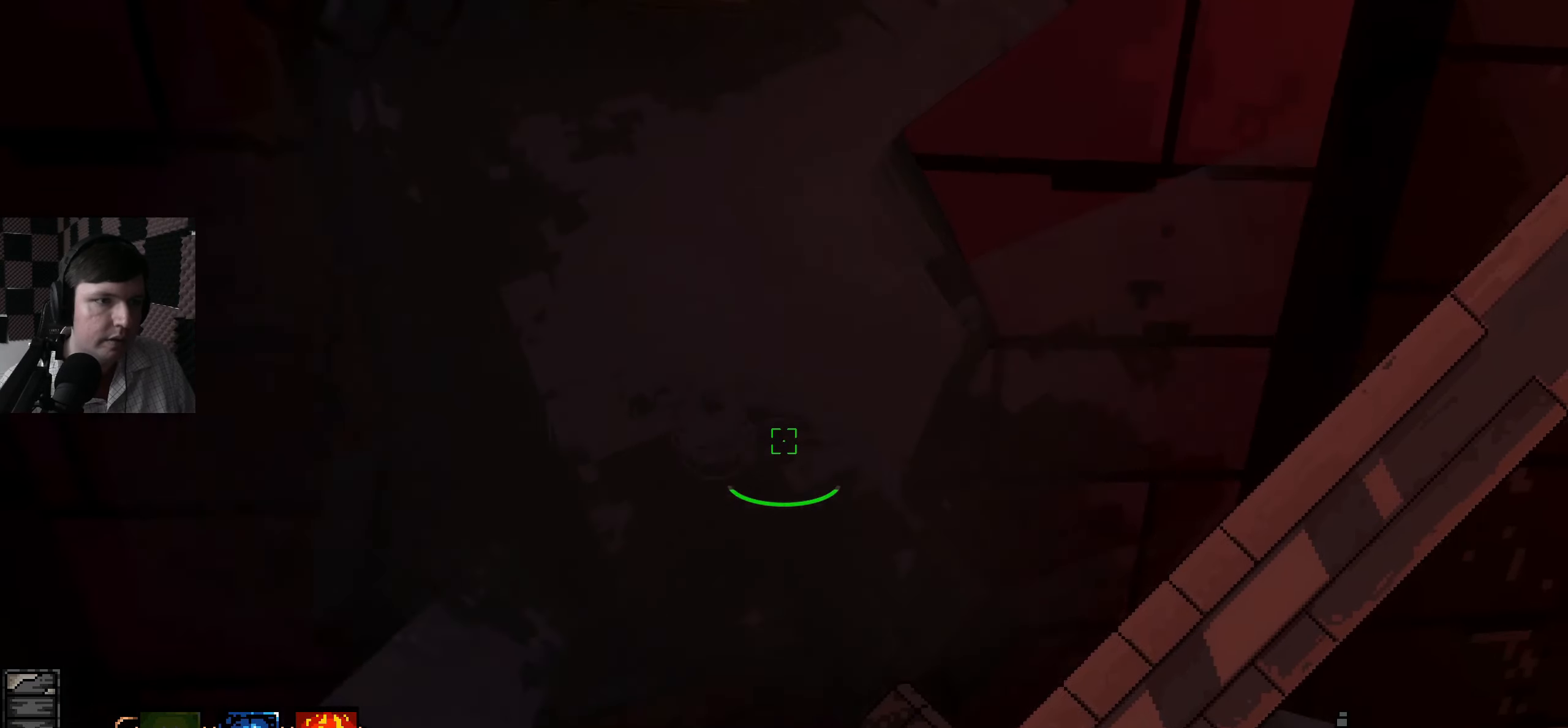
{"keys": [], "mouse": [], "events": [[117, "a", "down"], [284, "w", "up"], [317, "a", "up"]]}
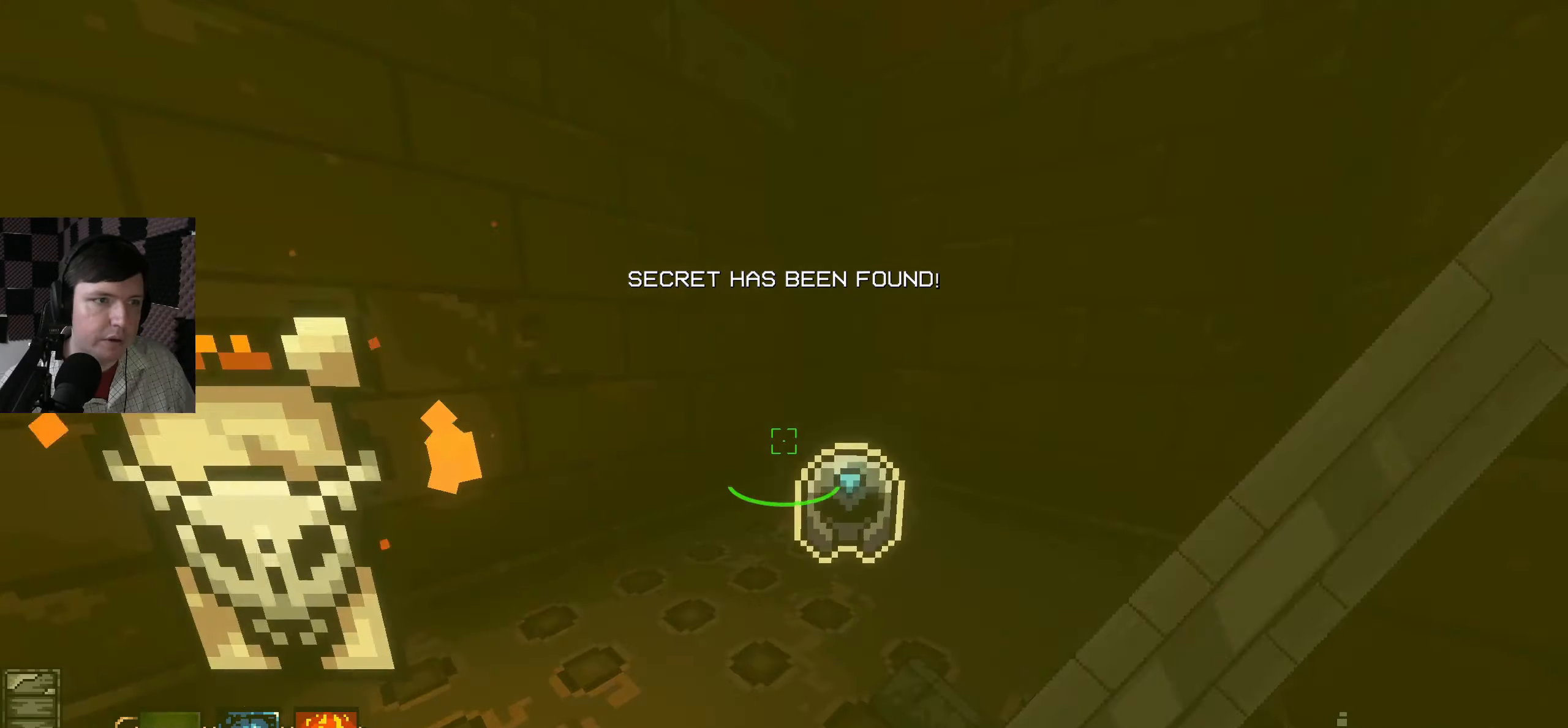
{"keys": [], "mouse": [], "events": [[134, "d", "down"], [434, "d", "up"]]}
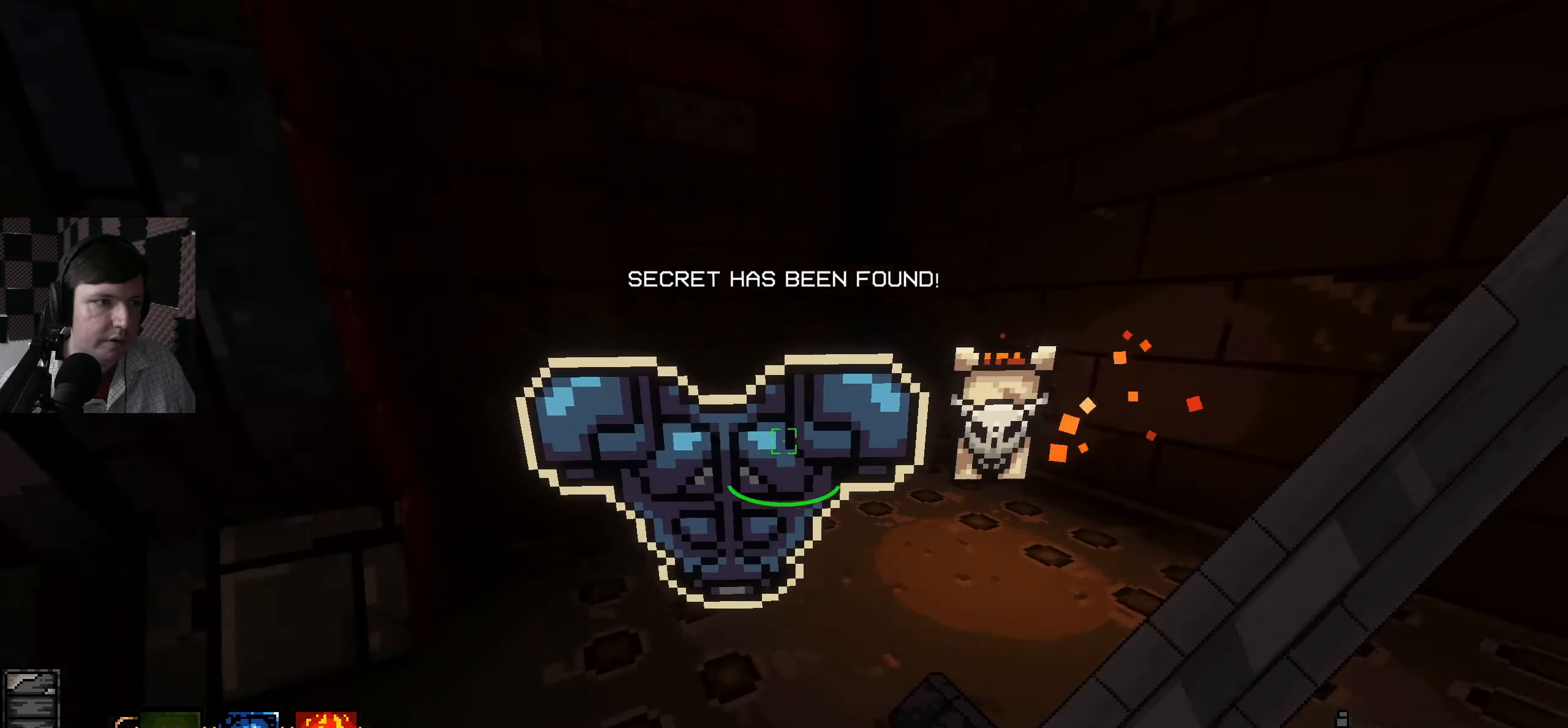
{"keys": ["d"], "mouse": [], "events": [[267, "d", "down"]]}
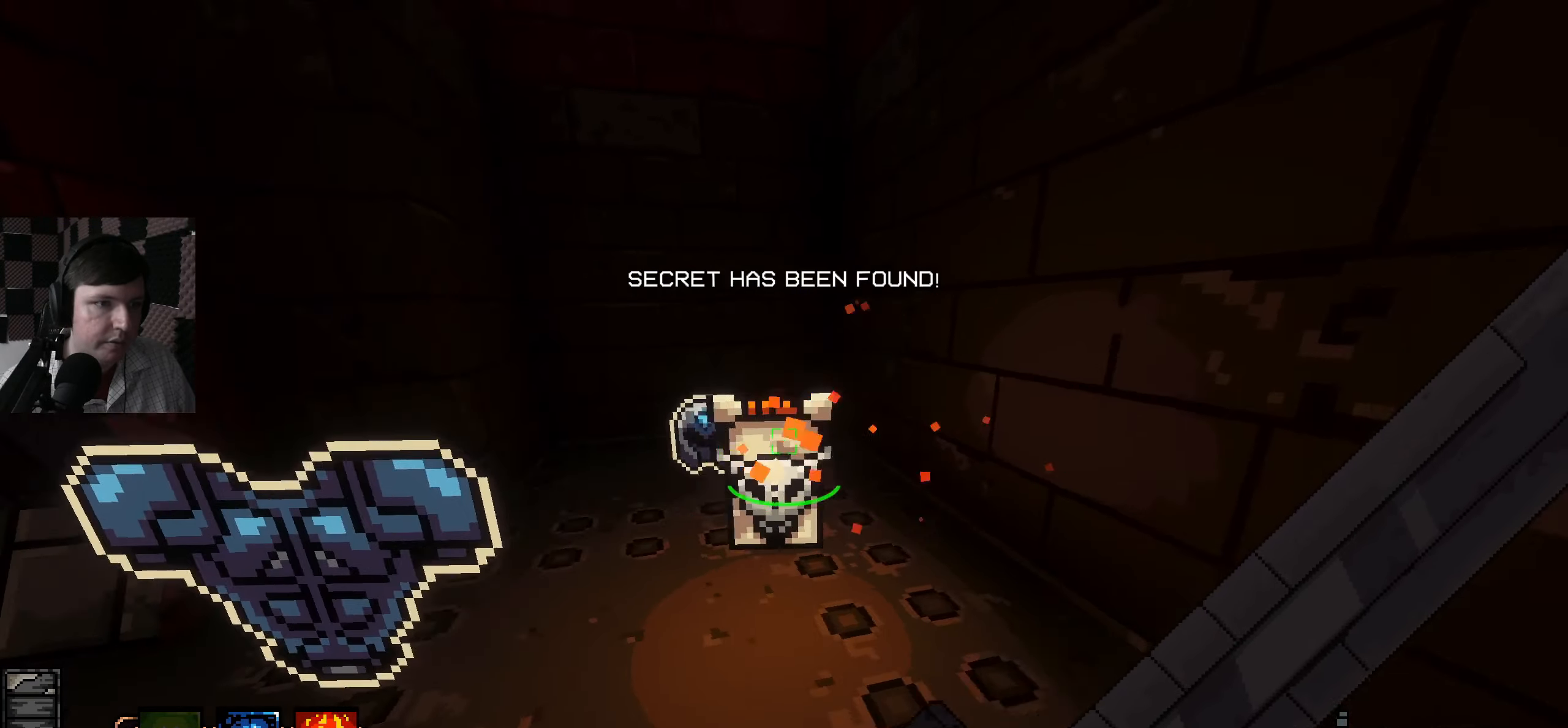
{"keys": ["d", "w"], "mouse": [], "events": [[34, "d", "up"], [84, "w", "down"], [300, "d", "down"]]}
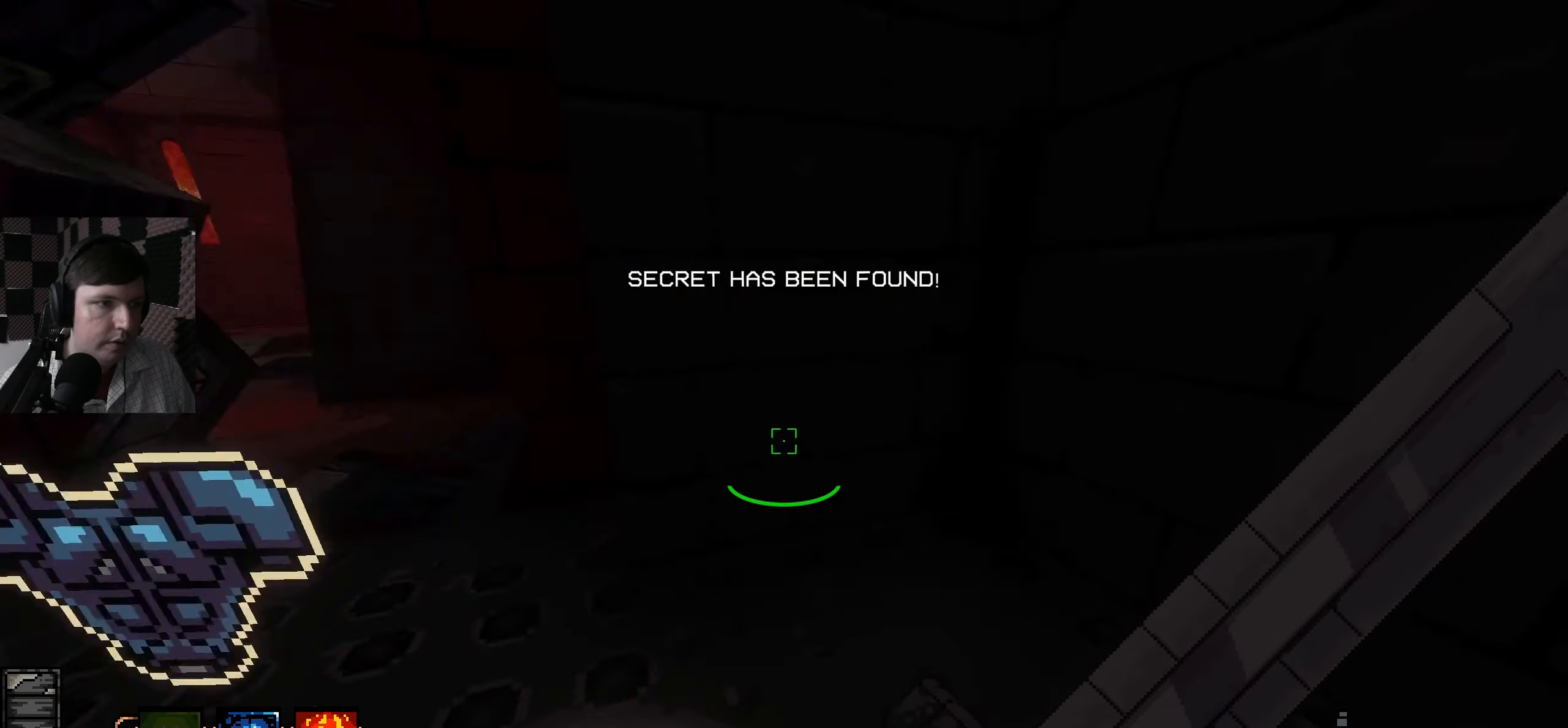
{"keys": ["a", "w"], "mouse": [], "events": [[84, "w", "up"], [200, "d", "up"], [450, "w", "down"], [484, "a", "down"]]}
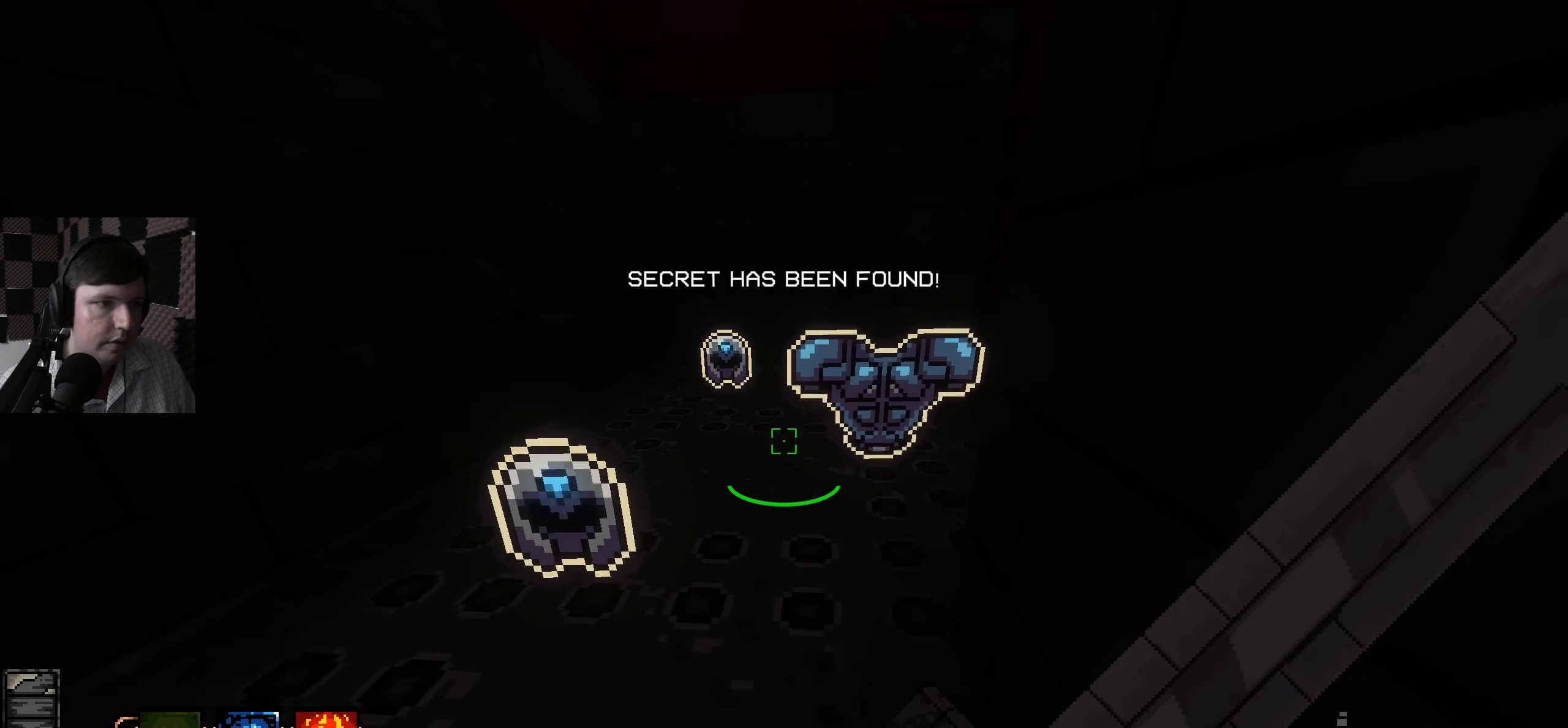
{"keys": ["w"], "mouse": [], "events": [[500, "a", "up"]]}
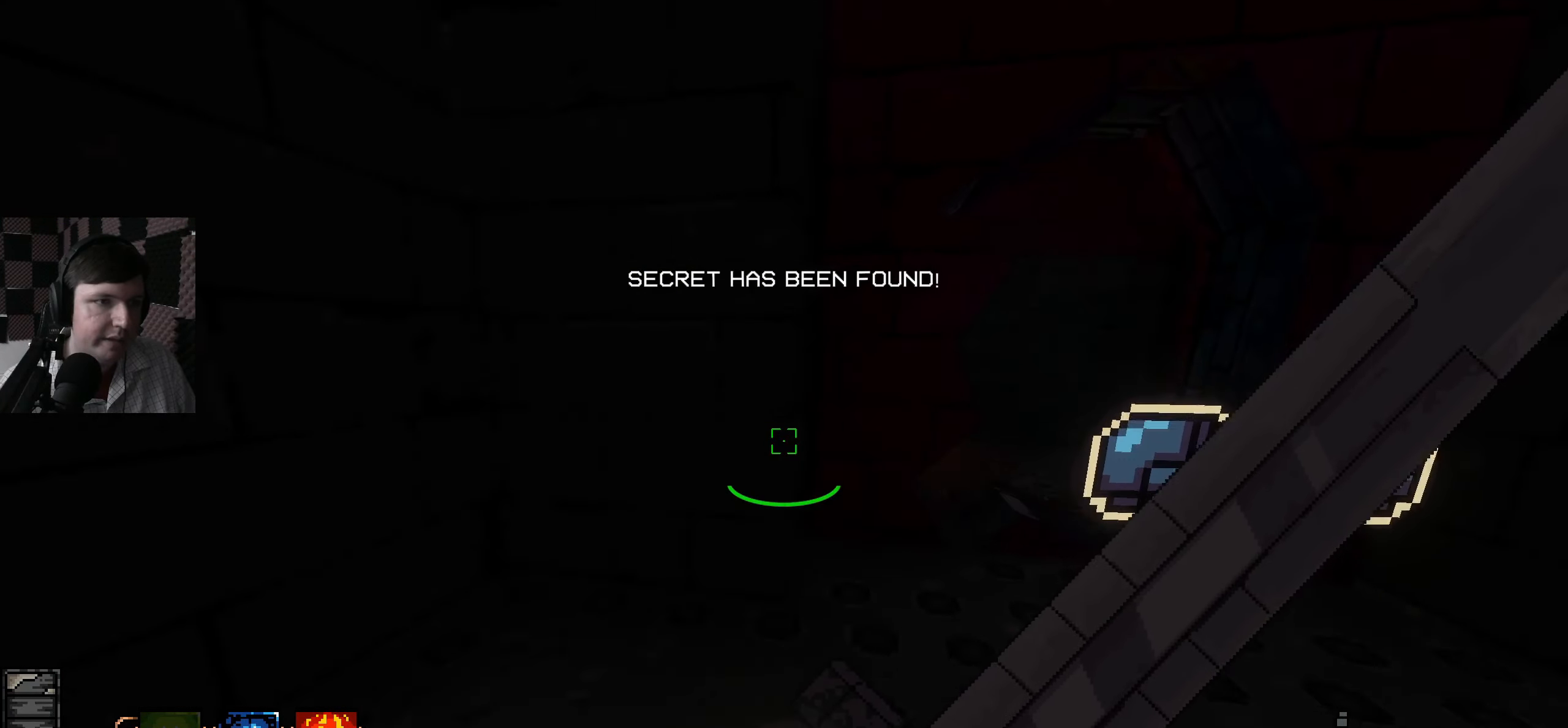
{"keys": ["w"], "mouse": [], "events": [[34, "w", "up"], [50, "d", "down"], [234, "w", "down"], [317, "d", "up"]]}
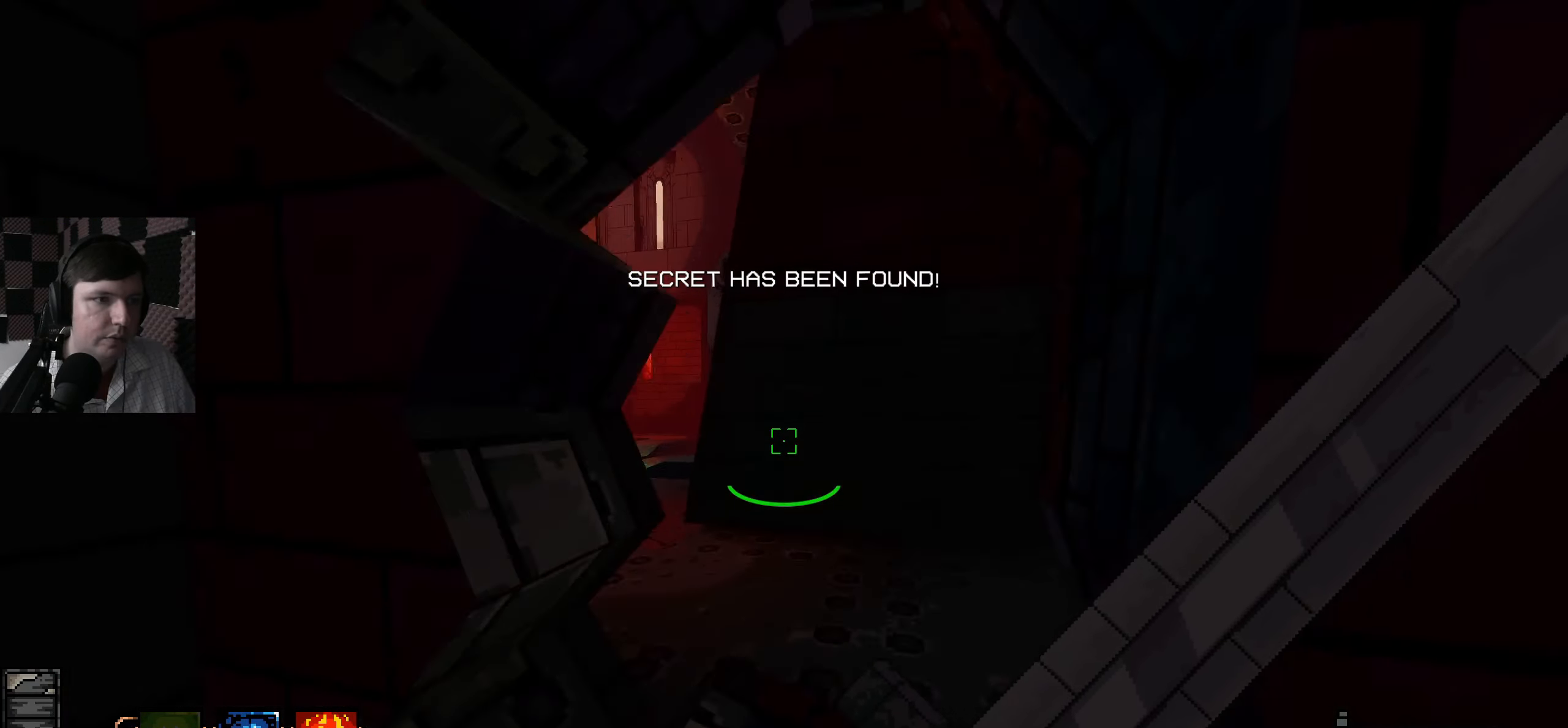
{"keys": [], "mouse": [], "events": [[350, "w", "up"]]}
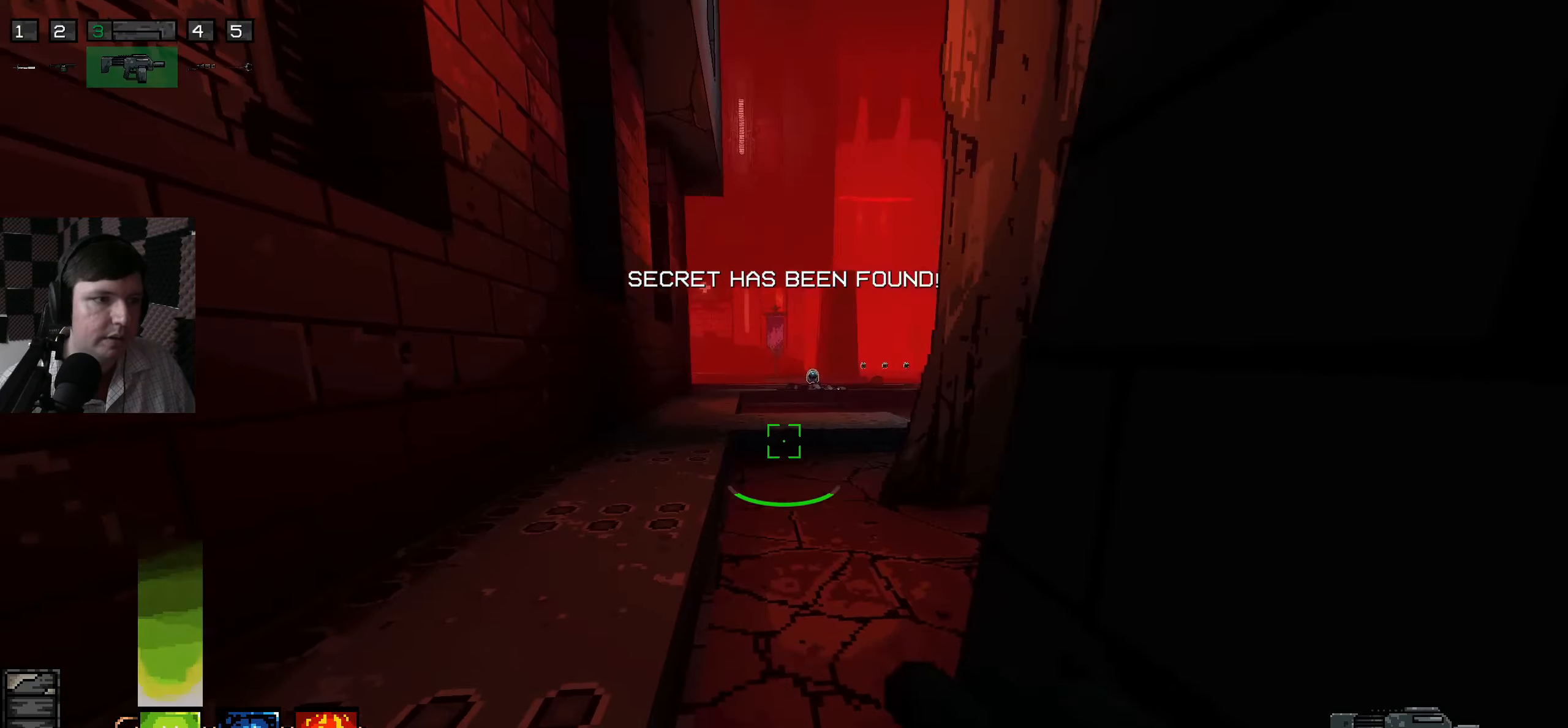
{"keys": ["a", "w"], "mouse": [], "events": [[201, "a", "down"], [234, "w", "down"]]}
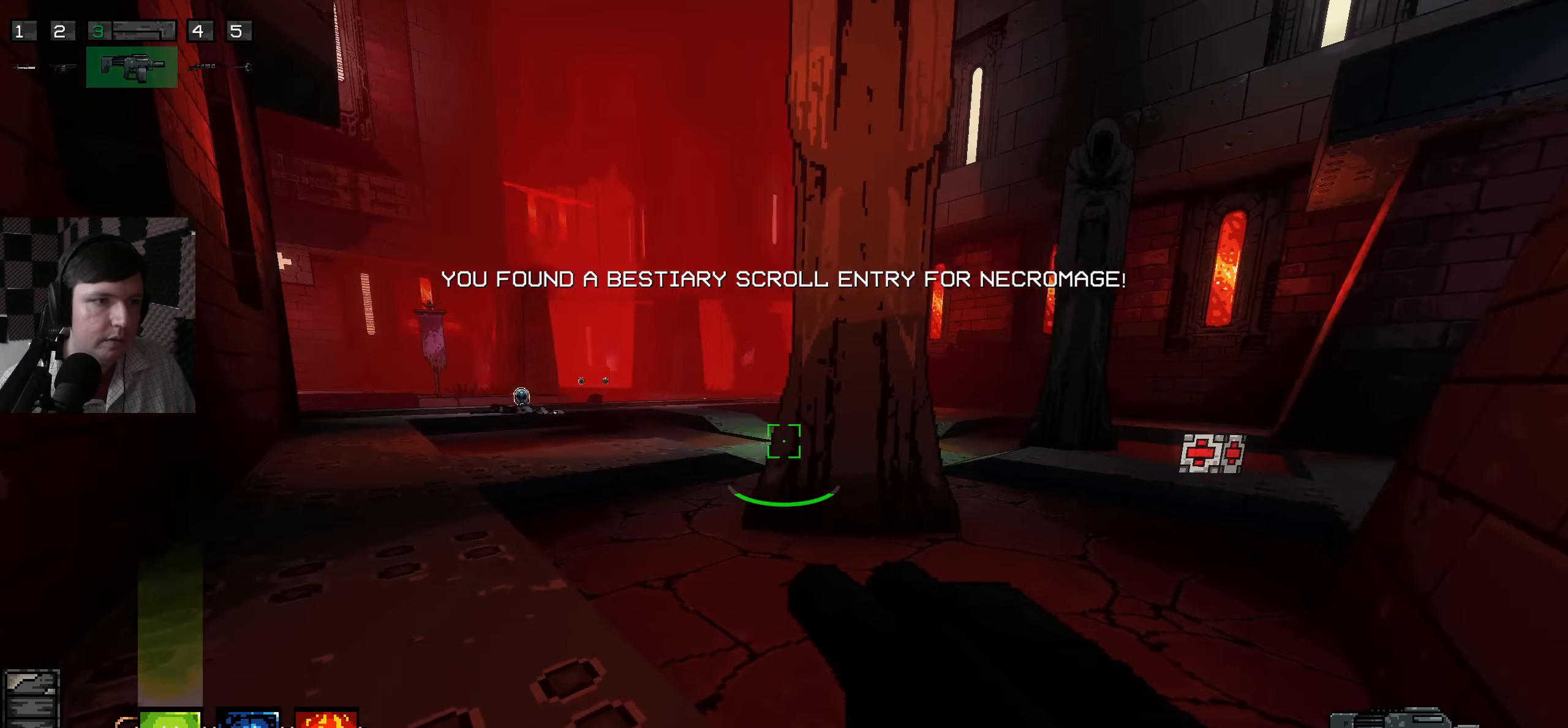
{"keys": [], "mouse": [], "events": [[500, "a", "up"], [500, "w", "up"]]}
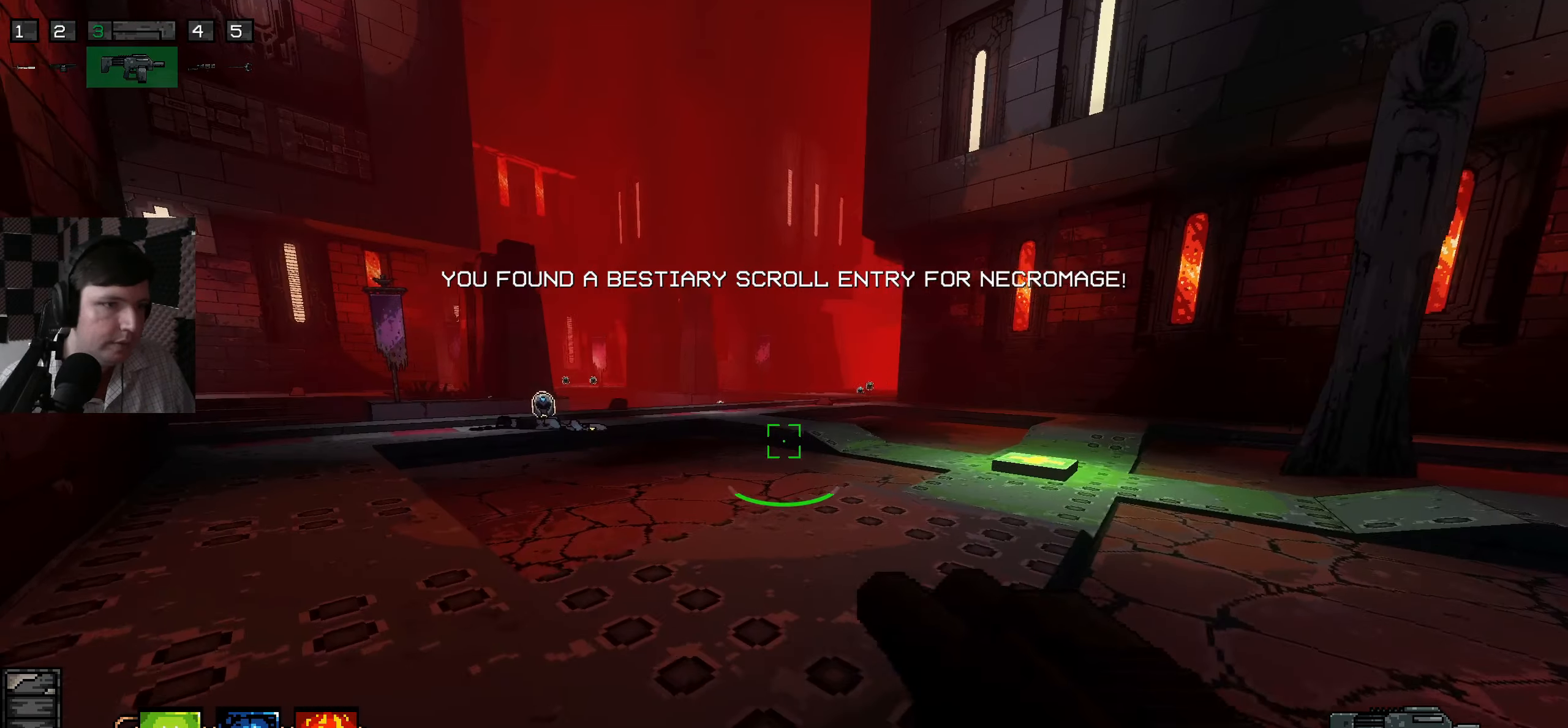
{"keys": ["d", "w"], "mouse": [], "events": [[116, "d", "down"], [400, "w", "down"]]}
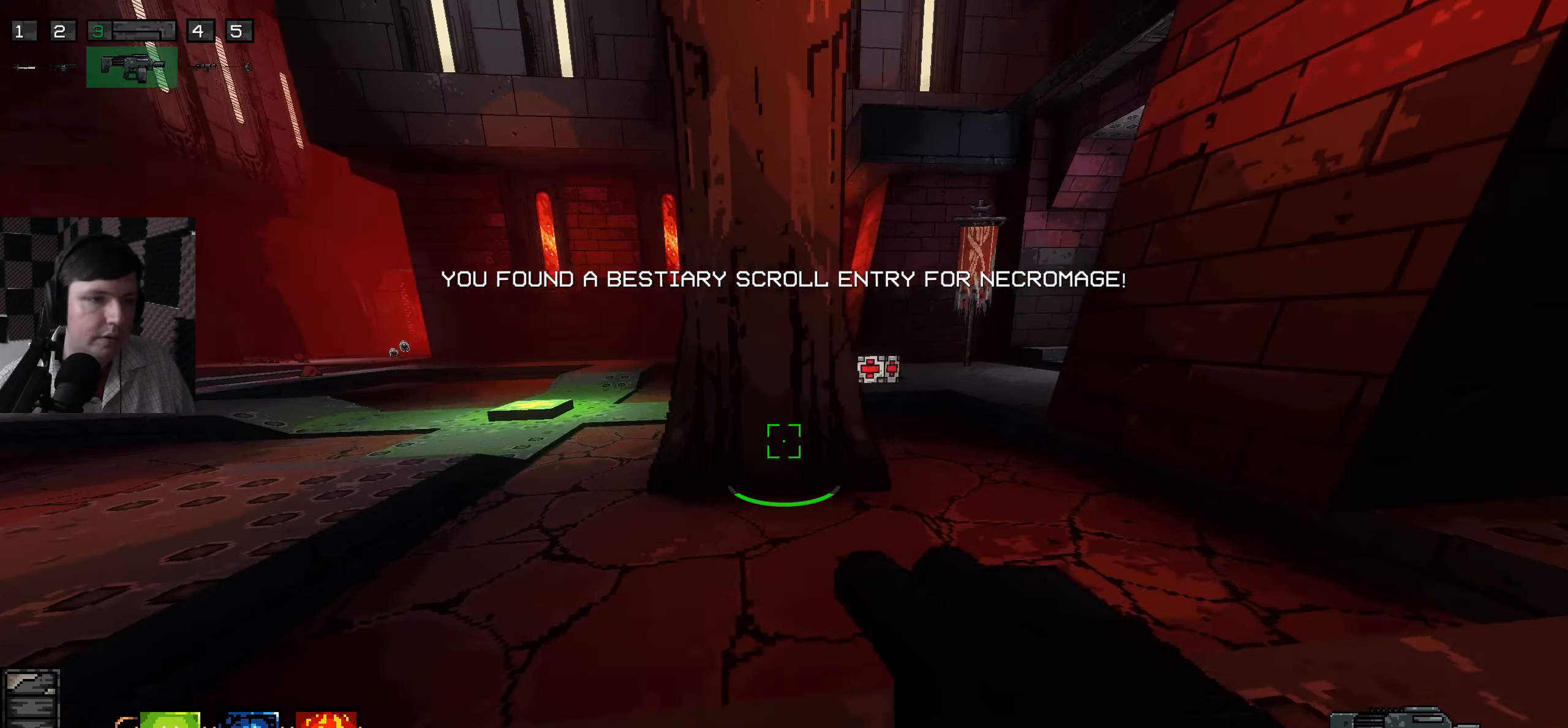
{"keys": ["a", "w"], "mouse": [], "events": [[316, "a", "down"], [333, "d", "up"]]}
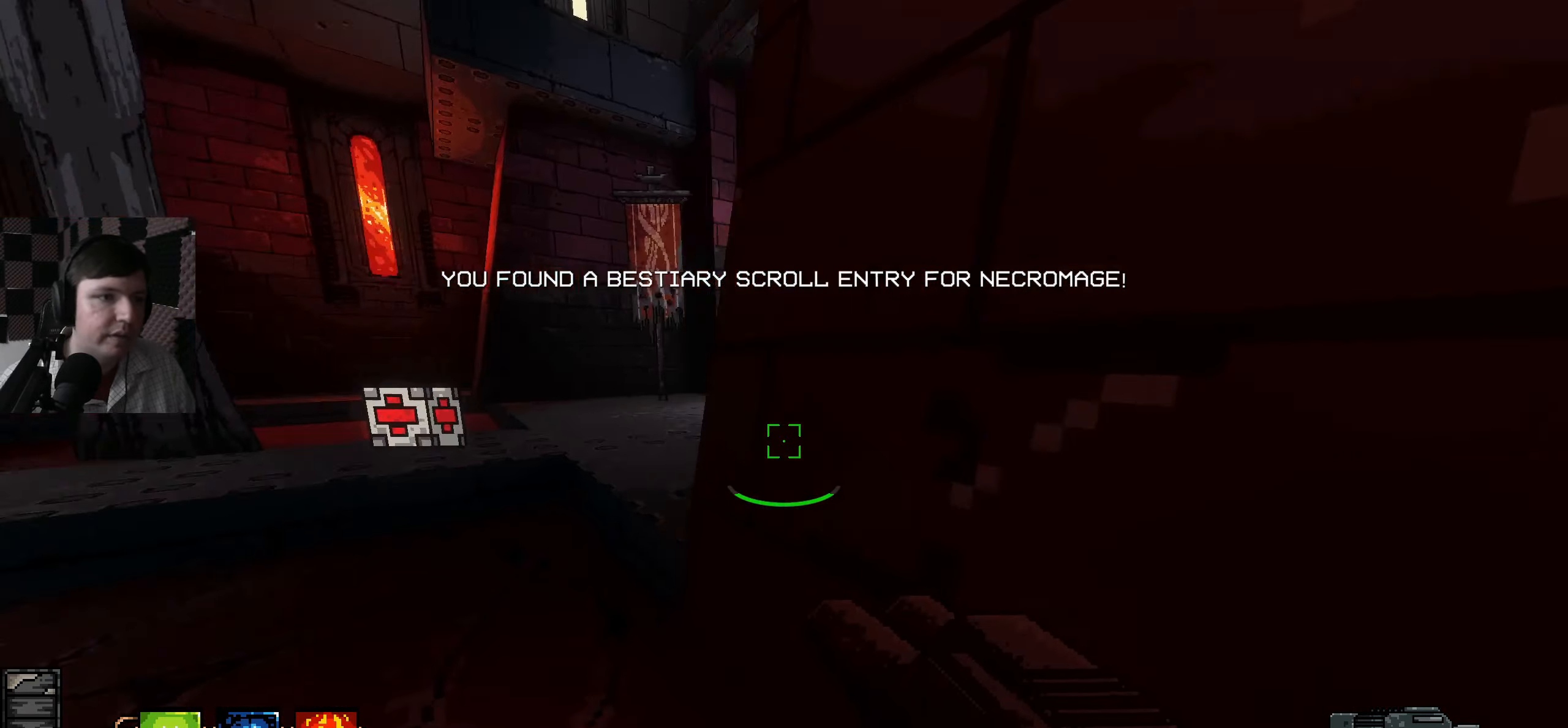
{"keys": ["d"], "mouse": [], "events": [[266, "a", "up"], [266, "w", "up"], [450, "d", "down"]]}
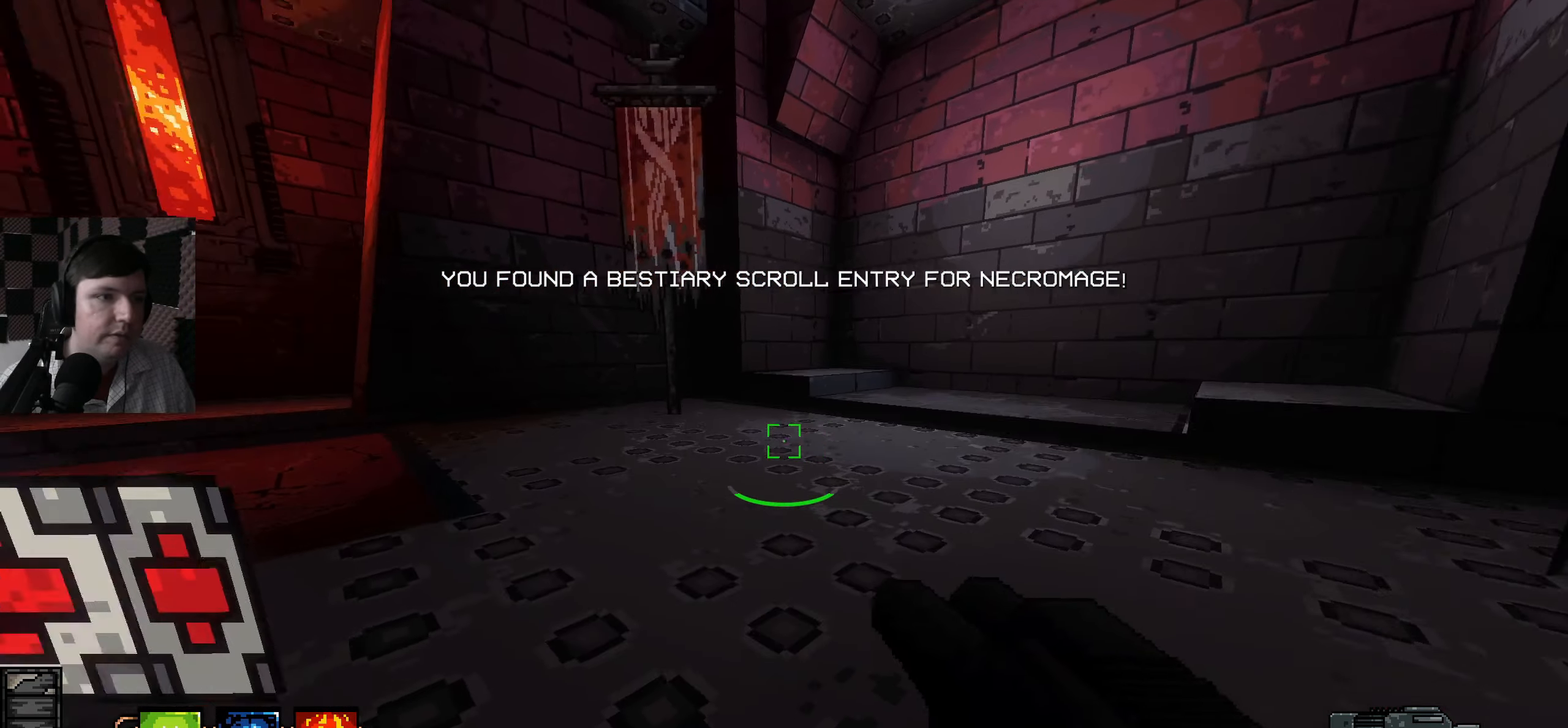
{"keys": ["d", "w"], "mouse": [], "events": [[433, "w", "down"]]}
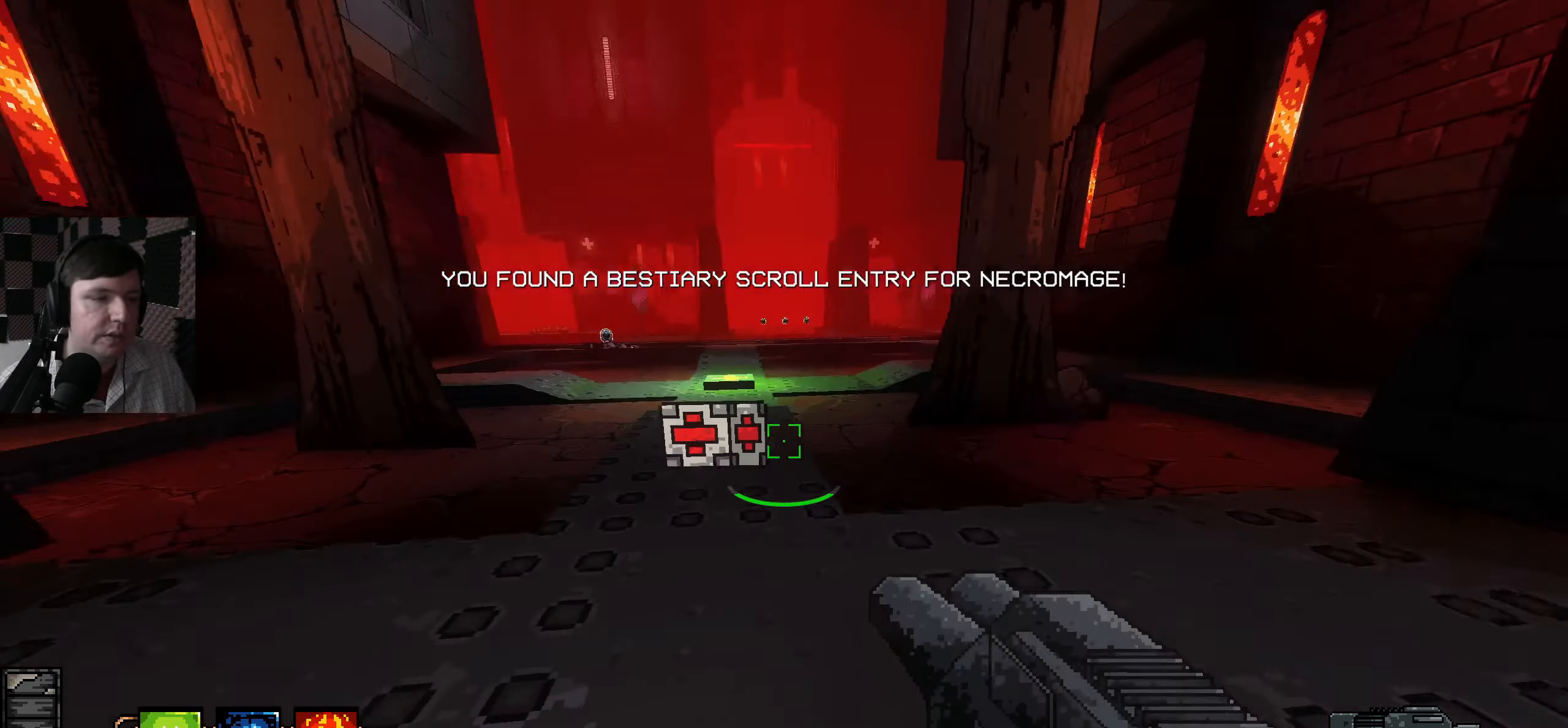
{"keys": ["w"], "mouse": [], "events": [[16, "d", "up"], [66, "a", "down"], [183, "a", "up"]]}
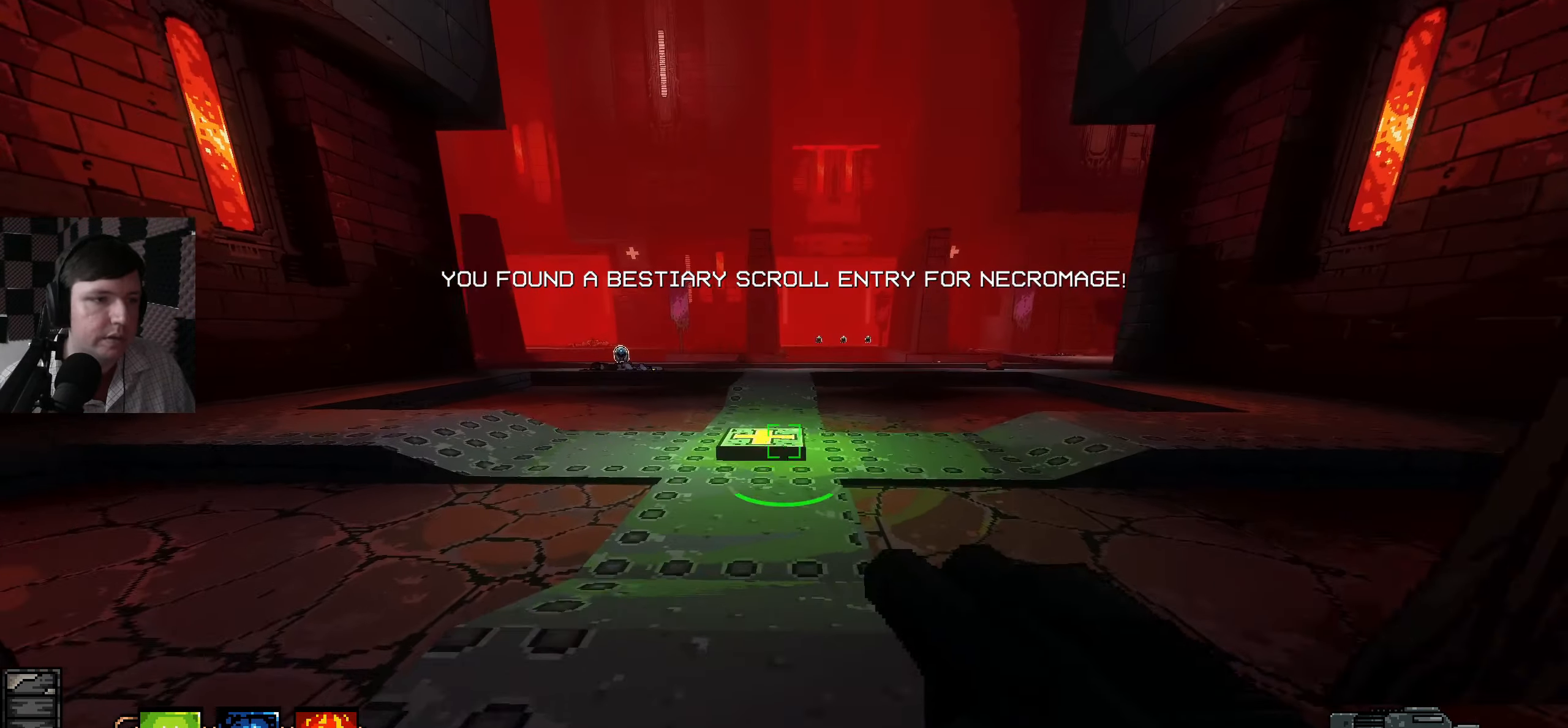
{"keys": ["w"], "mouse": [], "events": [[83, "a", "down"], [133, "a", "up"], [150, "w", "up"], [500, "w", "down"]]}
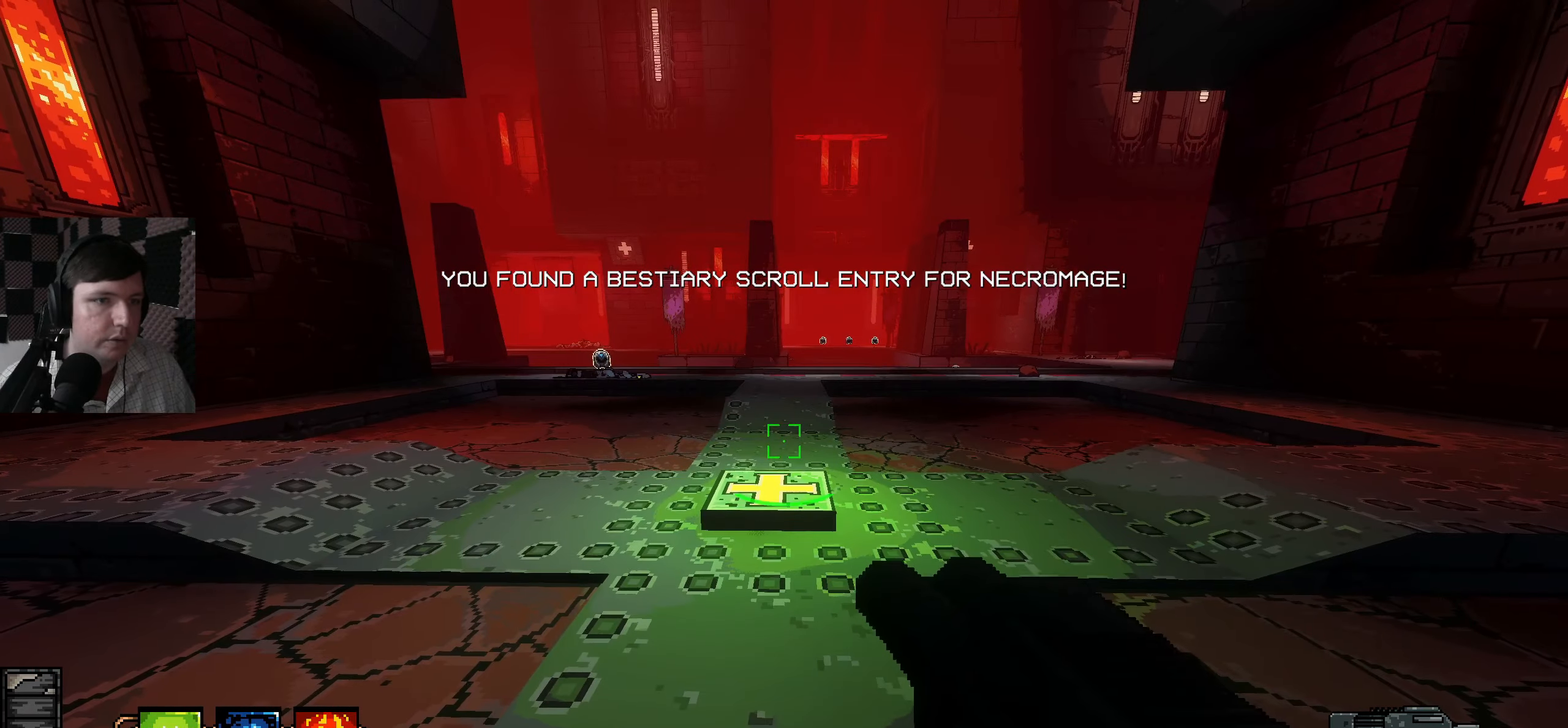
{"keys": [], "mouse": [], "events": [[100, "w", "up"]]}
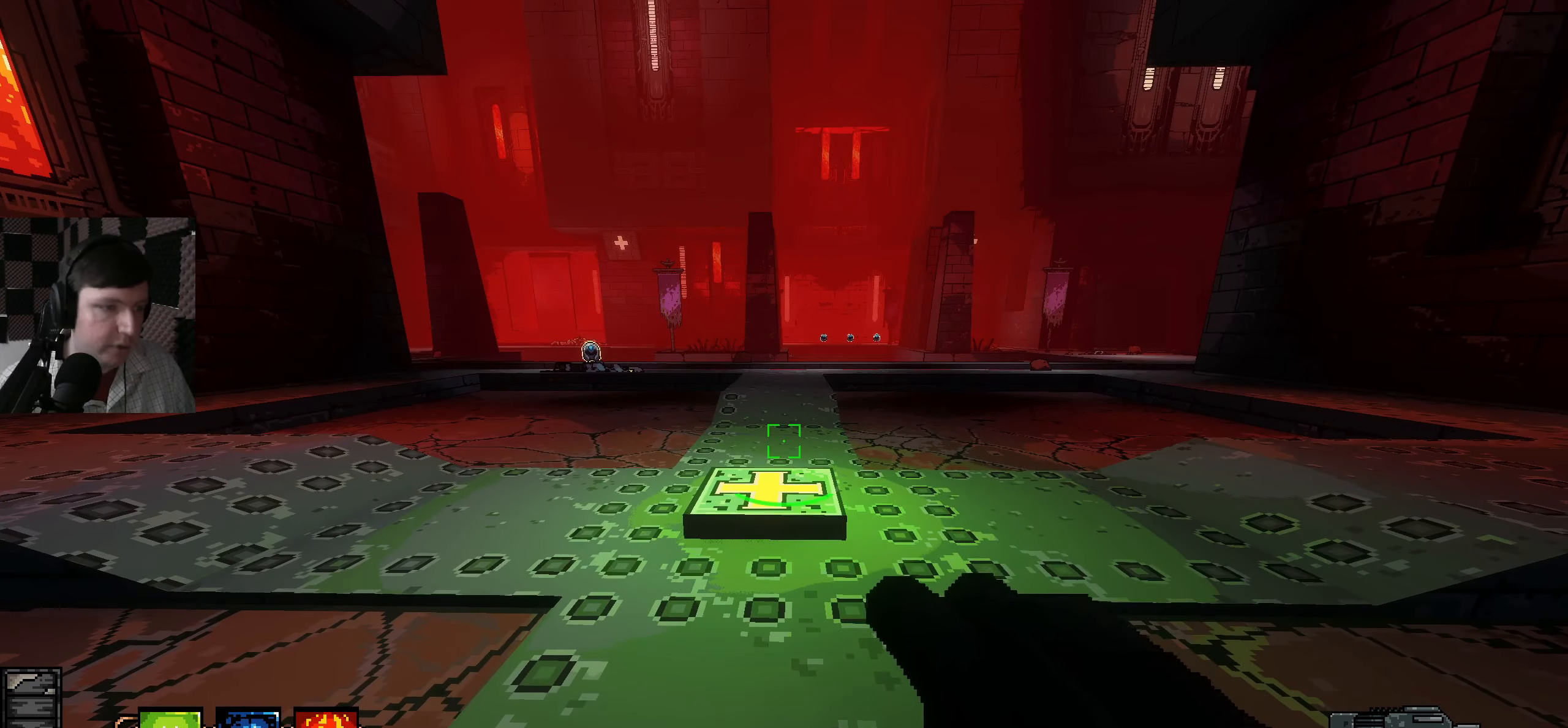
{"keys": [], "mouse": [], "events": []}
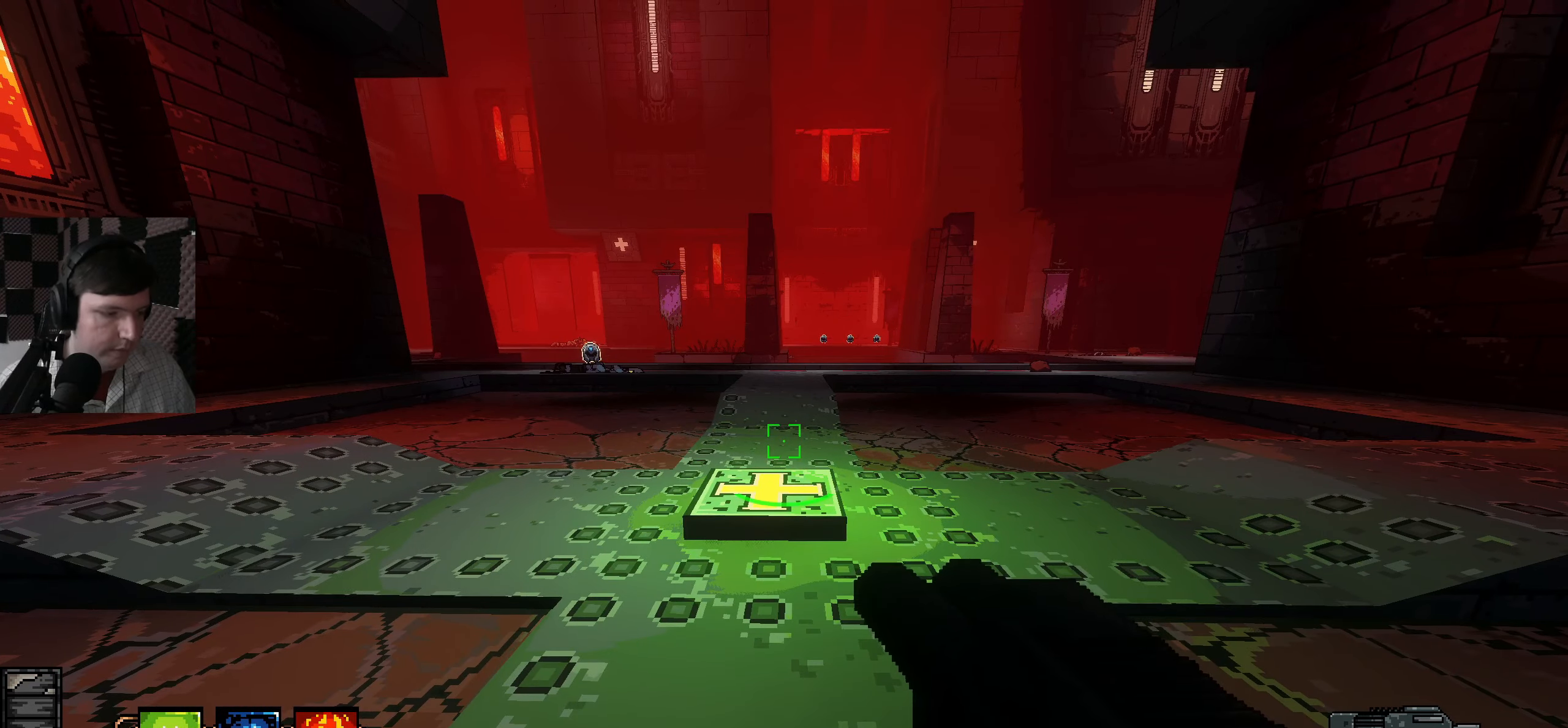
{"keys": [], "mouse": [], "events": []}
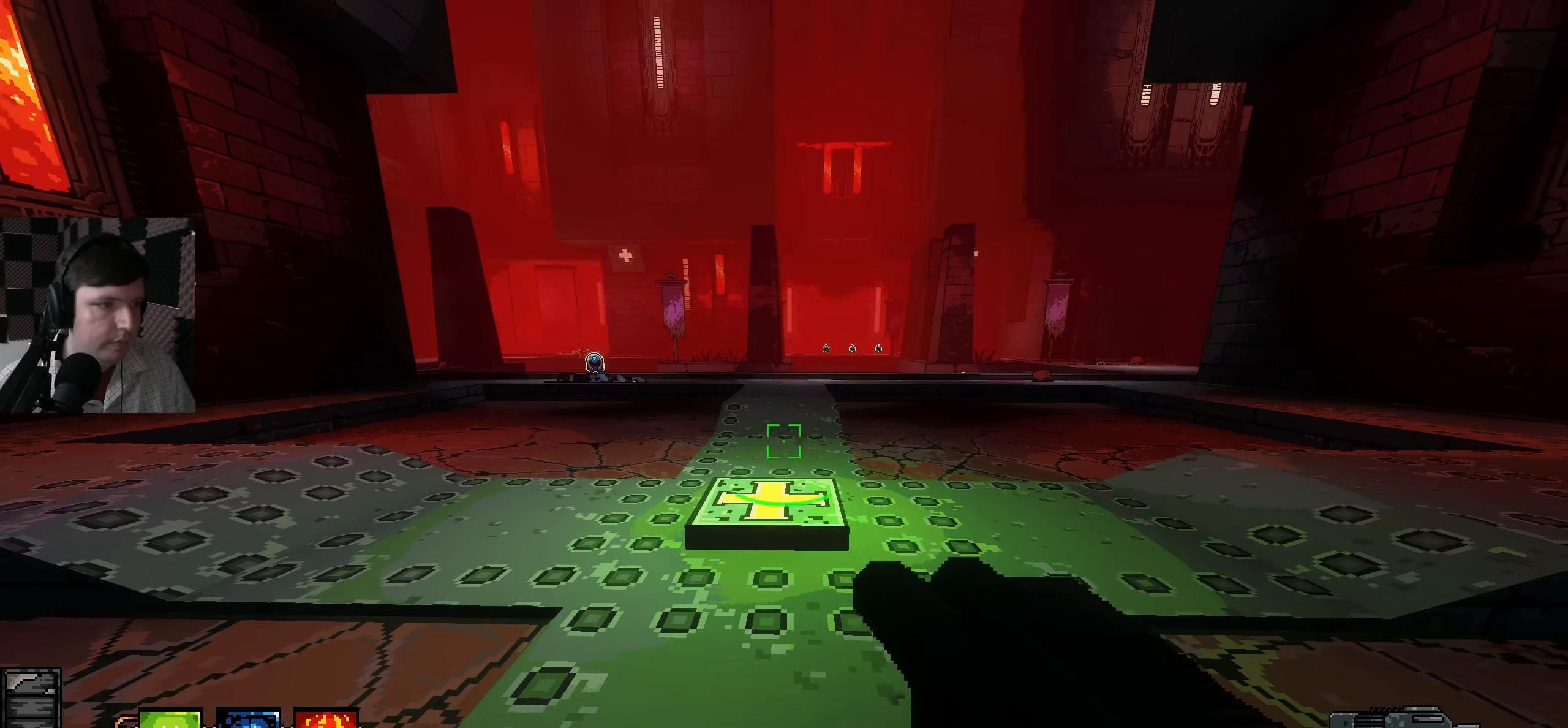
{"keys": ["w"], "mouse": [], "events": [[383, "w", "down"]]}
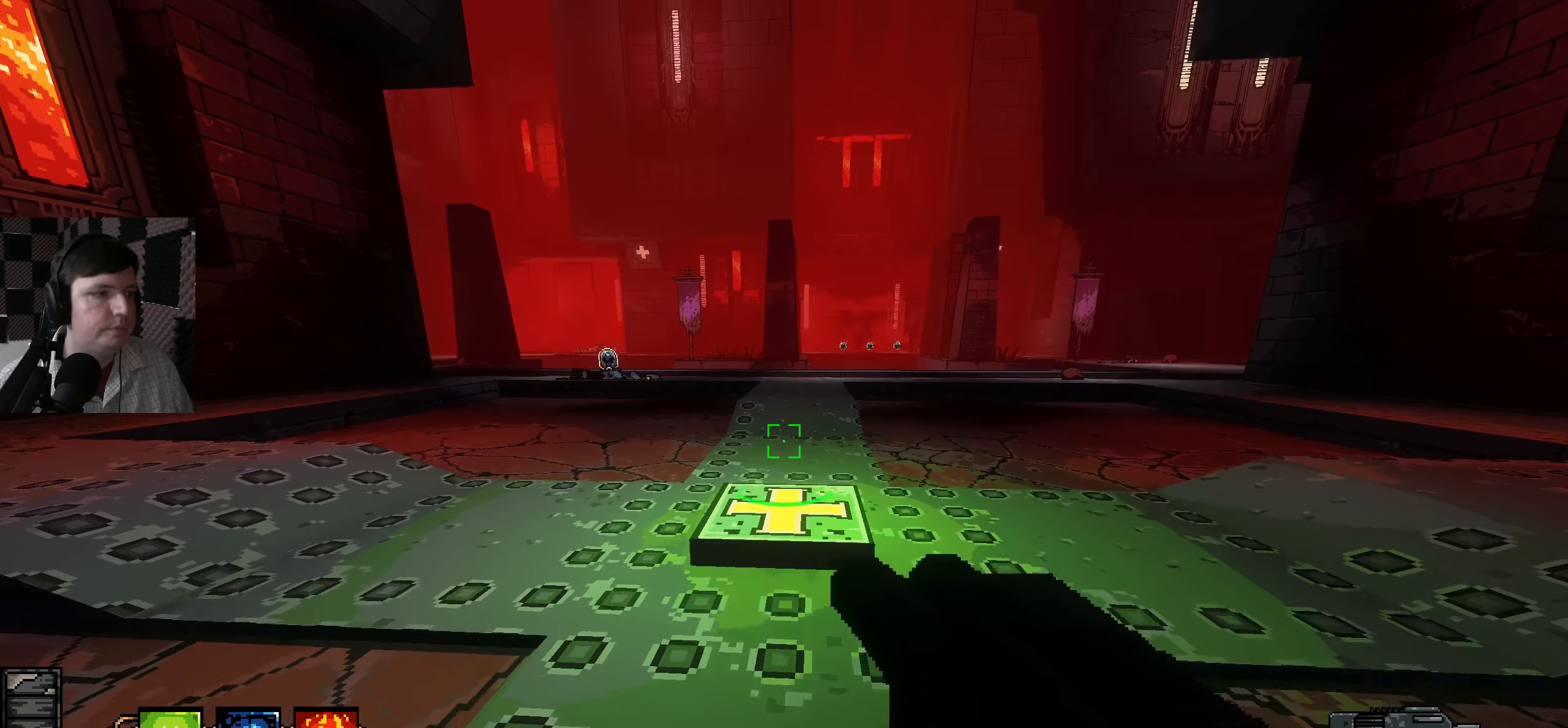
{"keys": ["w"], "mouse": [], "events": []}
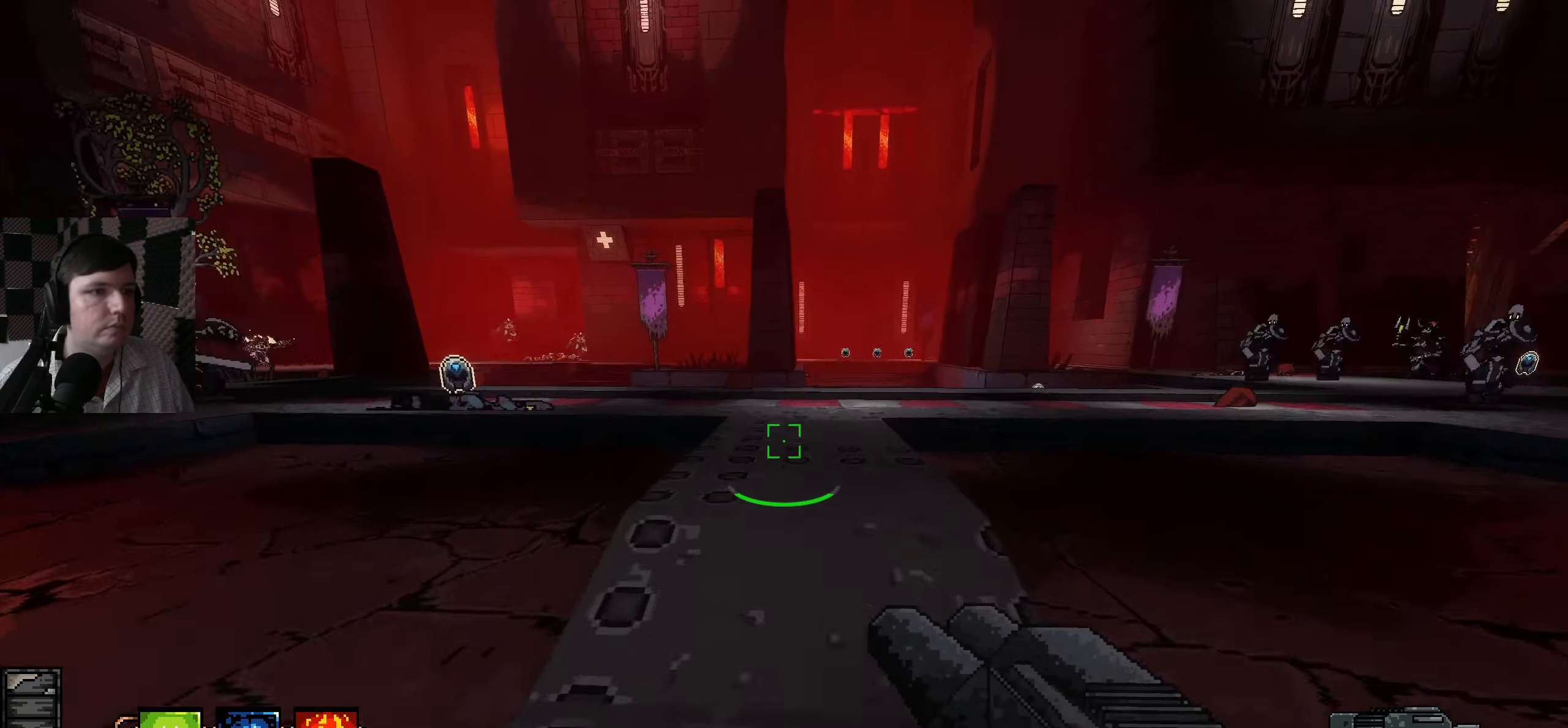
{"keys": ["w"], "mouse": [], "events": [[283, "q", "down"], [400, "q", "up"]]}
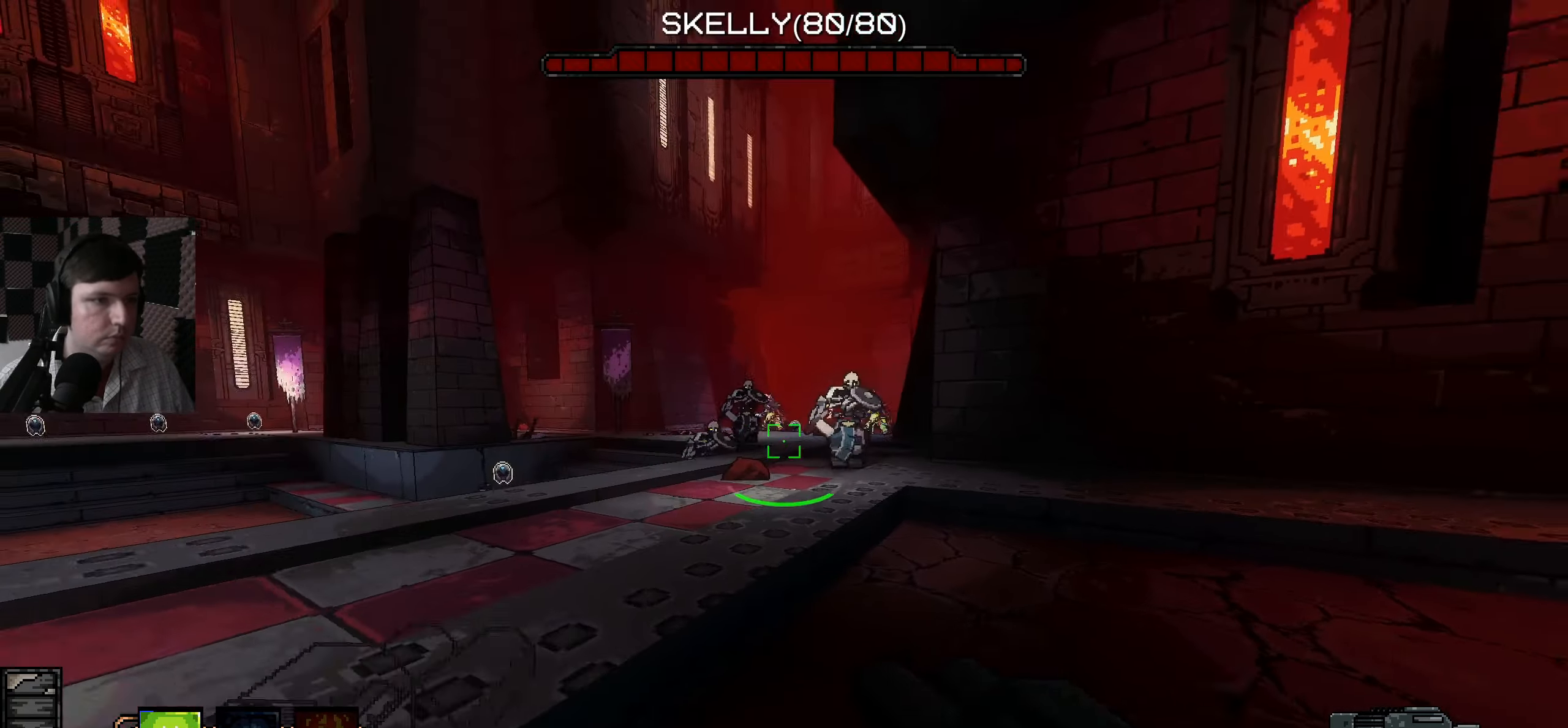
{"keys": ["a", "w"], "mouse": ["left"], "events": [[50, "mouse_left", "down"], [133, "a", "down"], [150, "mouse_left", "up"], [183, "a", "up"], [200, "mouse_left", "down"], [267, "d", "down"], [367, "a", "down"], [400, "d", "up"]]}
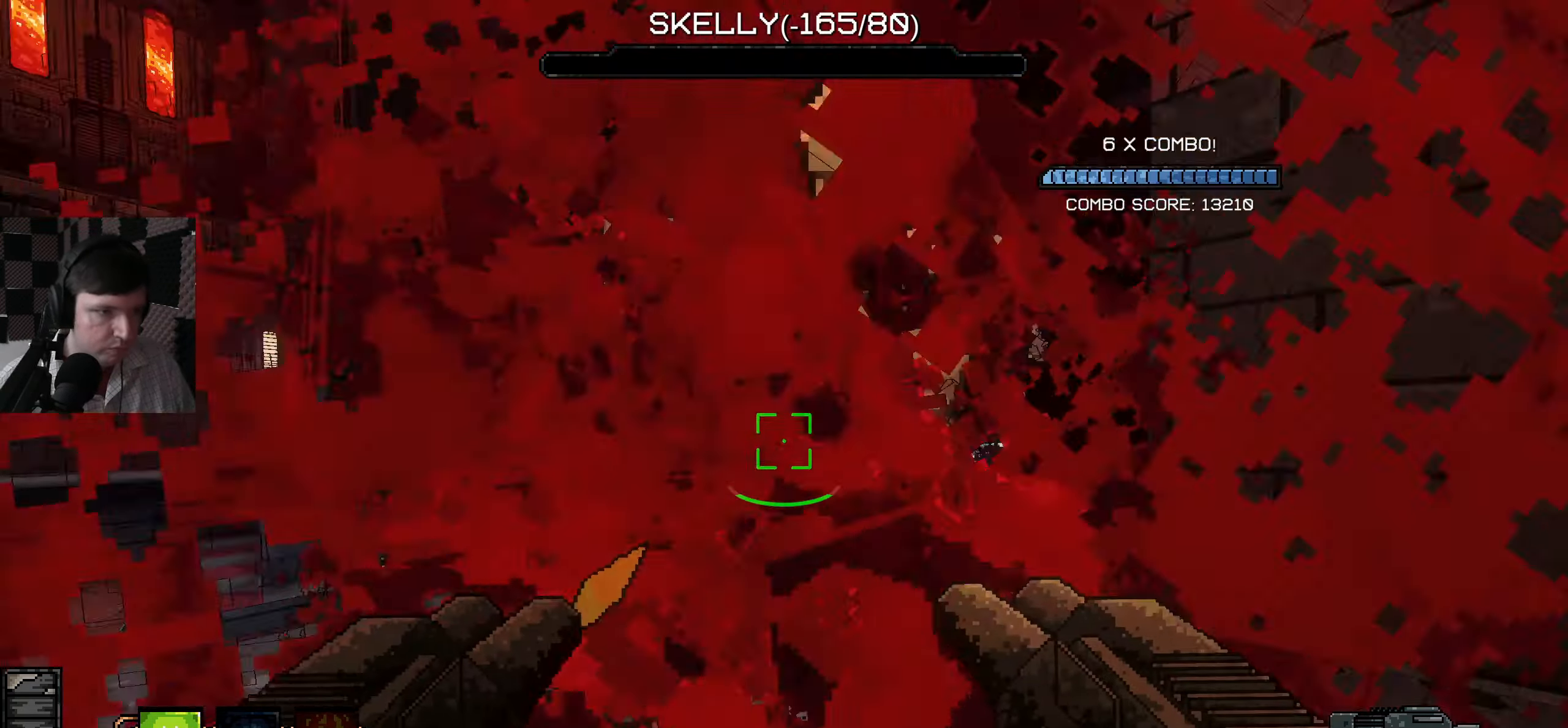
{"keys": ["a", "w"], "mouse": ["left"], "events": [[67, "w", "up"], [150, "w", "down"], [350, "mouse_left", "up"], [450, "mouse_left", "down"]]}
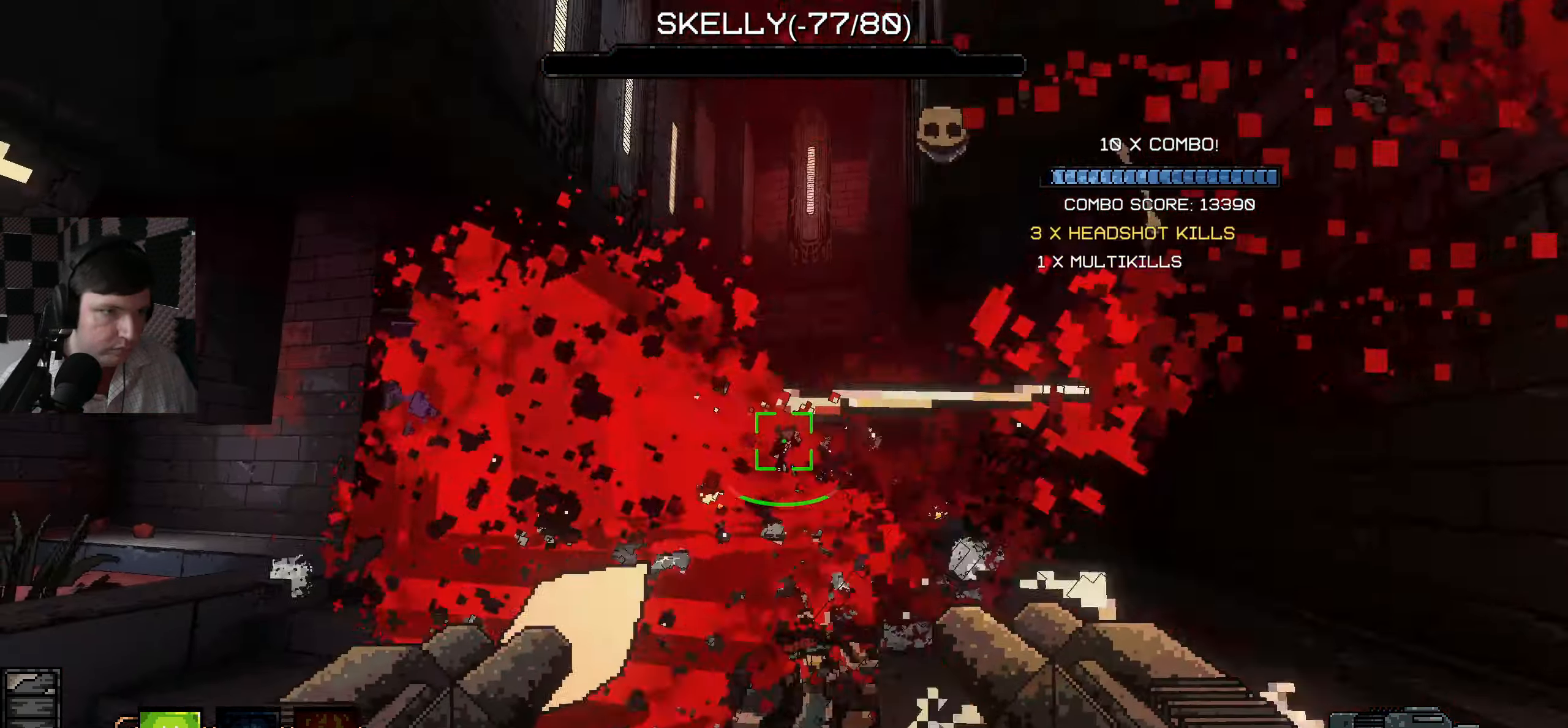
{"keys": ["a", "w"], "mouse": ["left"], "events": [[150, "mouse_left", "up"], [233, "mouse_left", "down"], [350, "mouse_left", "up"], [433, "mouse_left", "down"]]}